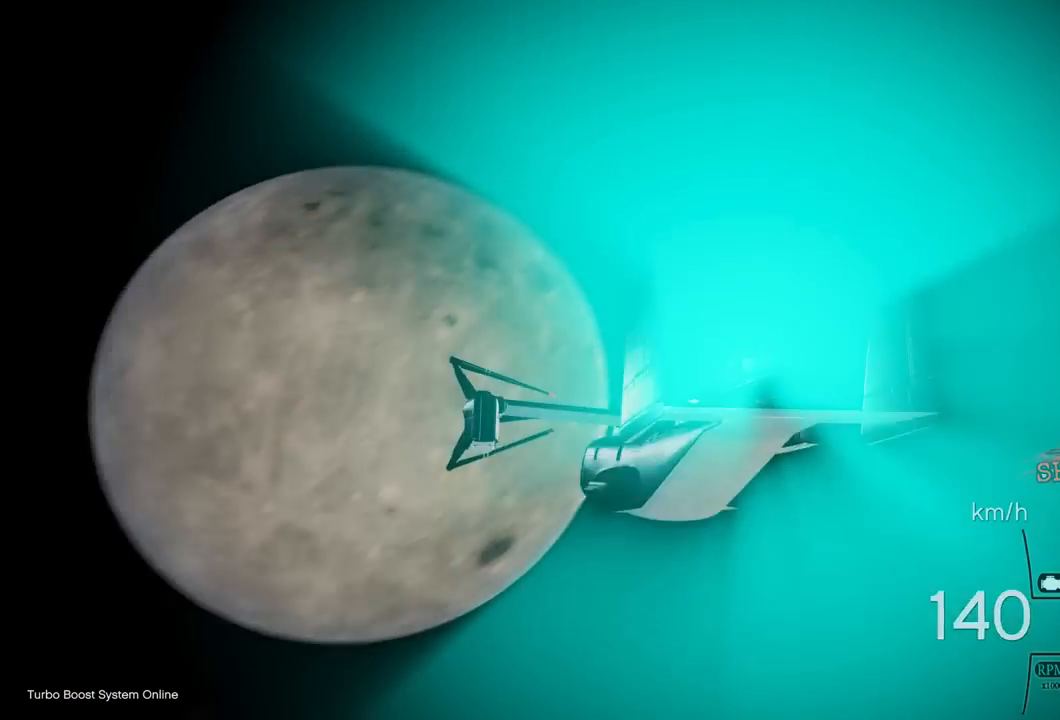
Gameplay with a controller (PlayStation layout); each line is a JSON object with the inputs held at the frame after it (dt_ms = milliseconds from this image to that frame). "events" lists button and stick changes between this image and that frame as [ms after this image, input, new state], when the widget could be followed in between. Not read: R1.
{"dt_ms": 500, "buttons": ["R2"], "left_stick": "center", "right_stick": "center", "events": []}
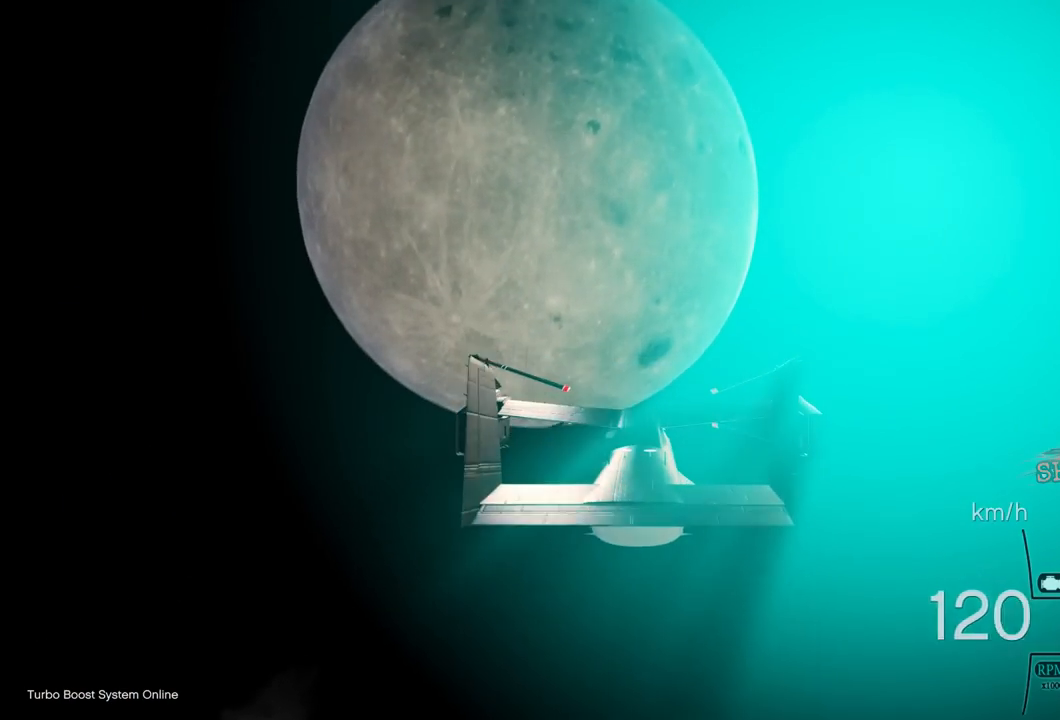
{"dt_ms": 500, "buttons": ["R2"], "left_stick": "up", "right_stick": "center", "events": [[283, "left_stick", "up"]]}
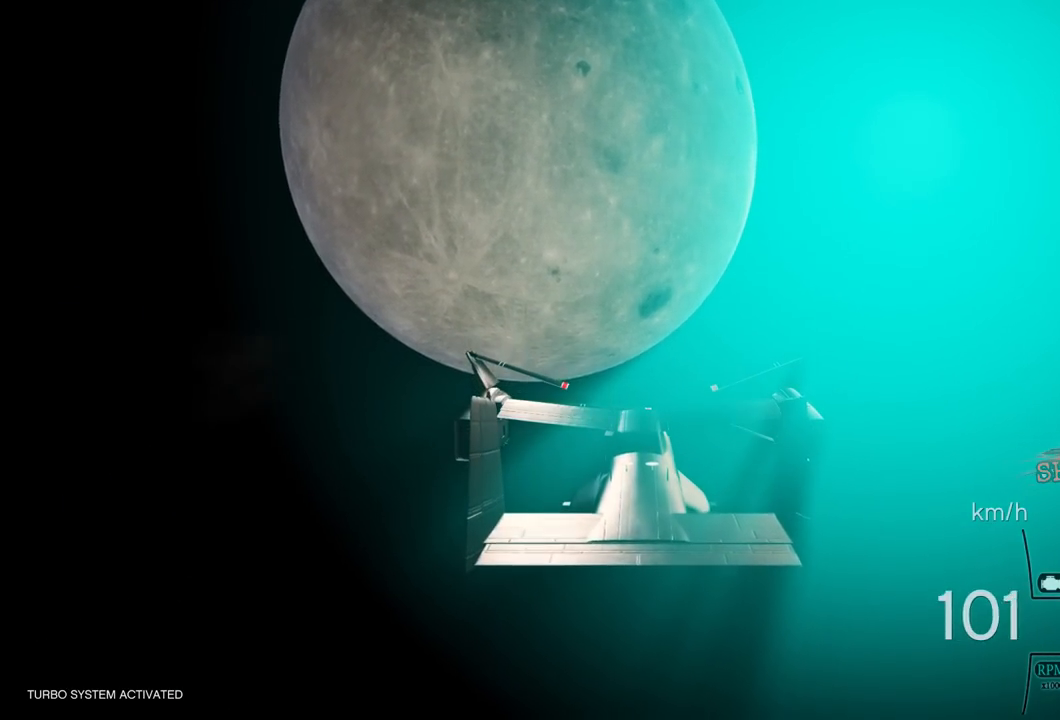
{"dt_ms": 500, "buttons": ["R2"], "left_stick": "down", "right_stick": "center", "events": [[50, "left_stick", "center"], [467, "left_stick", "down"]]}
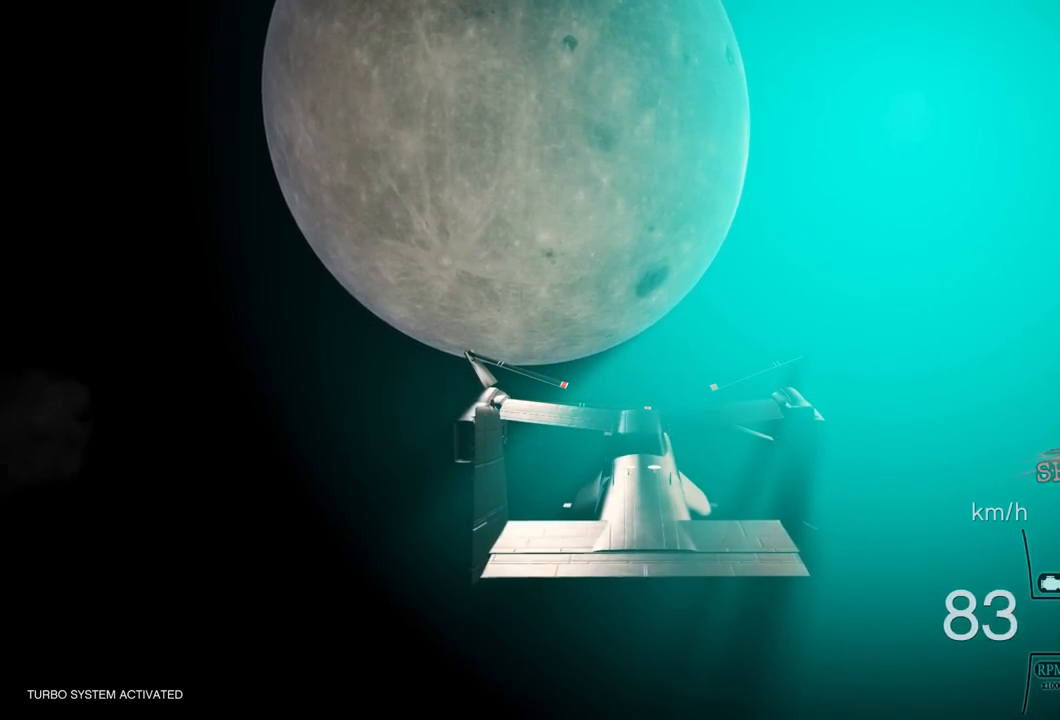
{"dt_ms": 500, "buttons": ["R2"], "left_stick": "center", "right_stick": "center", "events": [[50, "left_stick", "center"], [217, "left_stick", "down"], [333, "left_stick", "center"]]}
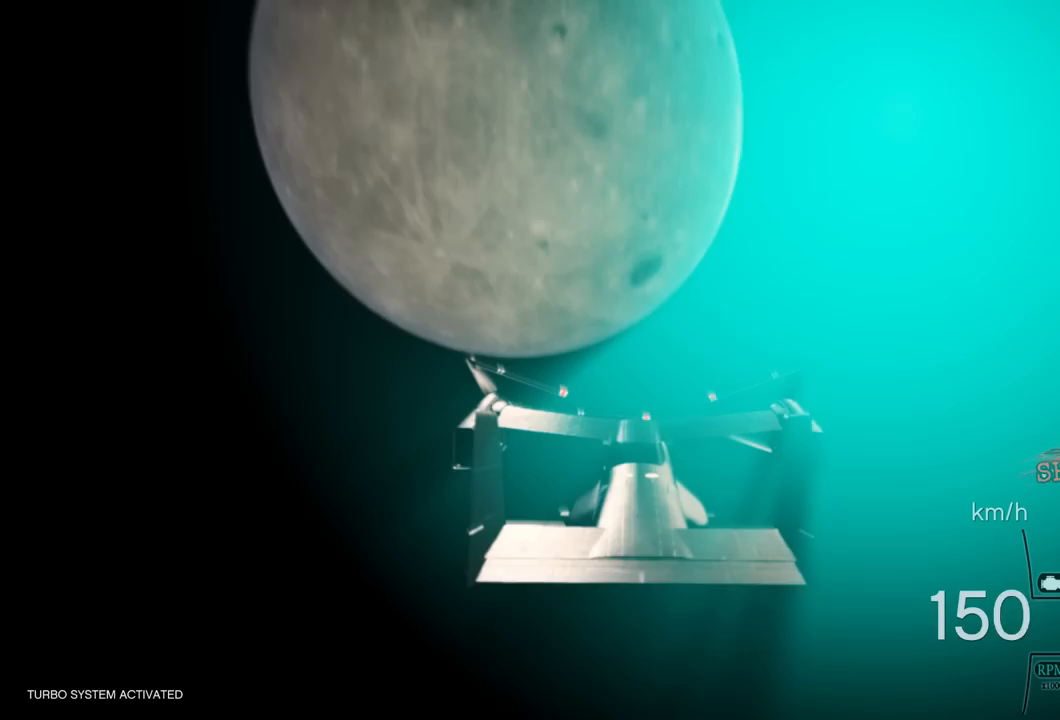
{"dt_ms": 500, "buttons": ["R2"], "left_stick": "center", "right_stick": "center", "events": []}
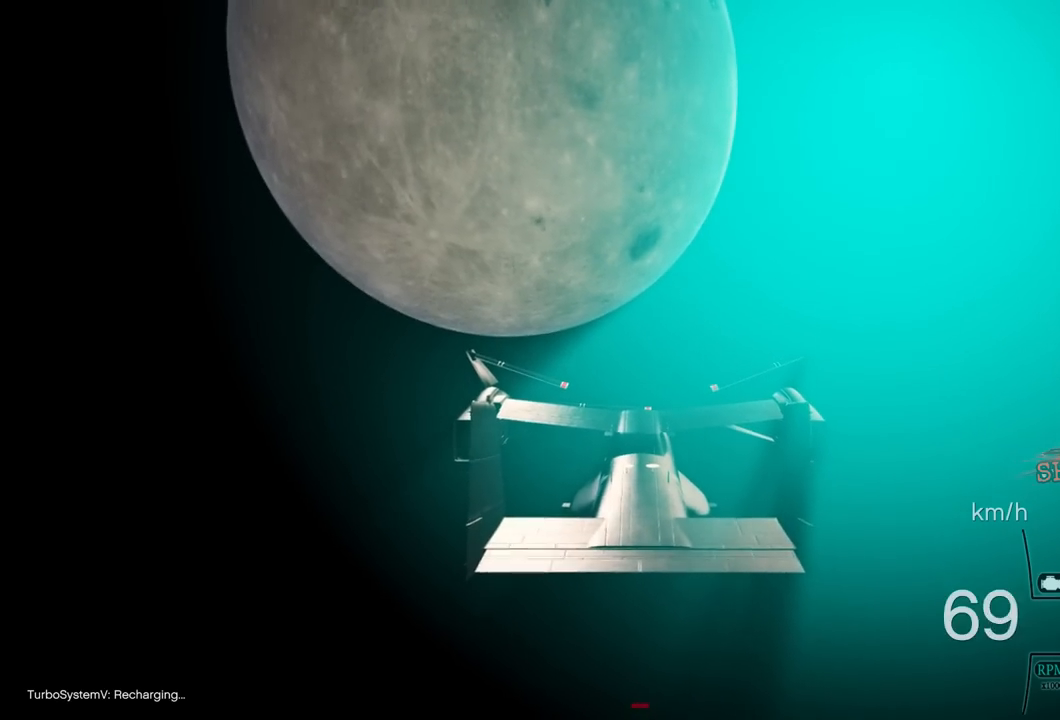
{"dt_ms": 500, "buttons": ["R2"], "left_stick": "center", "right_stick": "center", "events": [[217, "left_stick", "down"], [350, "left_stick", "center"]]}
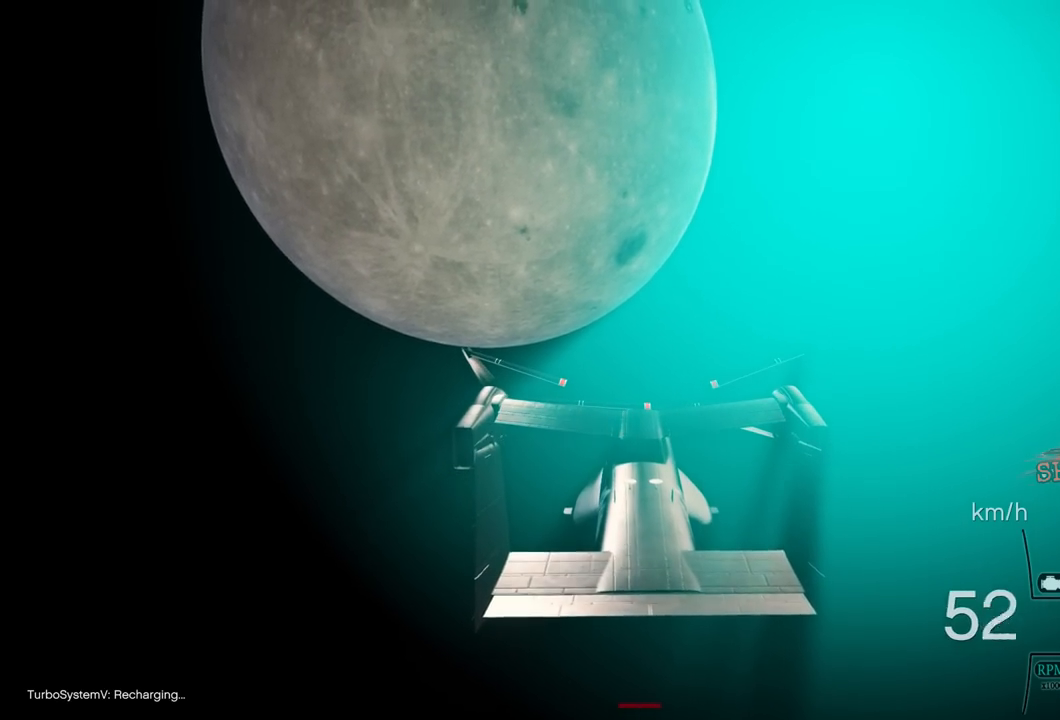
{"dt_ms": 500, "buttons": ["R2"], "left_stick": "center", "right_stick": "center", "events": []}
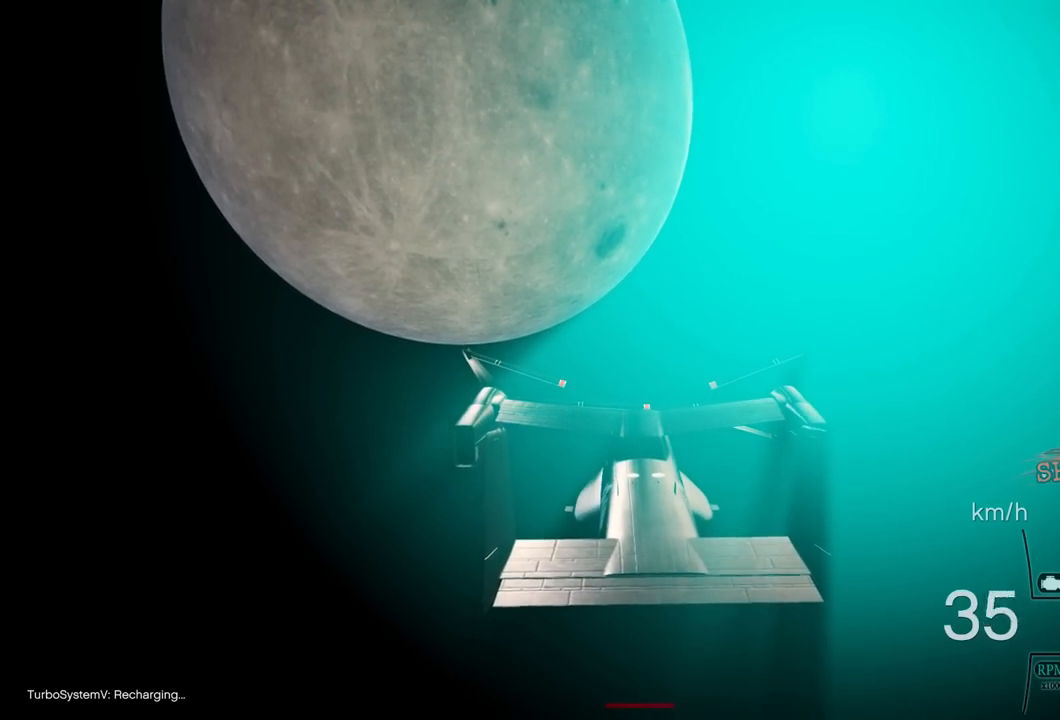
{"dt_ms": 500, "buttons": ["R2"], "left_stick": "center", "right_stick": "center", "events": []}
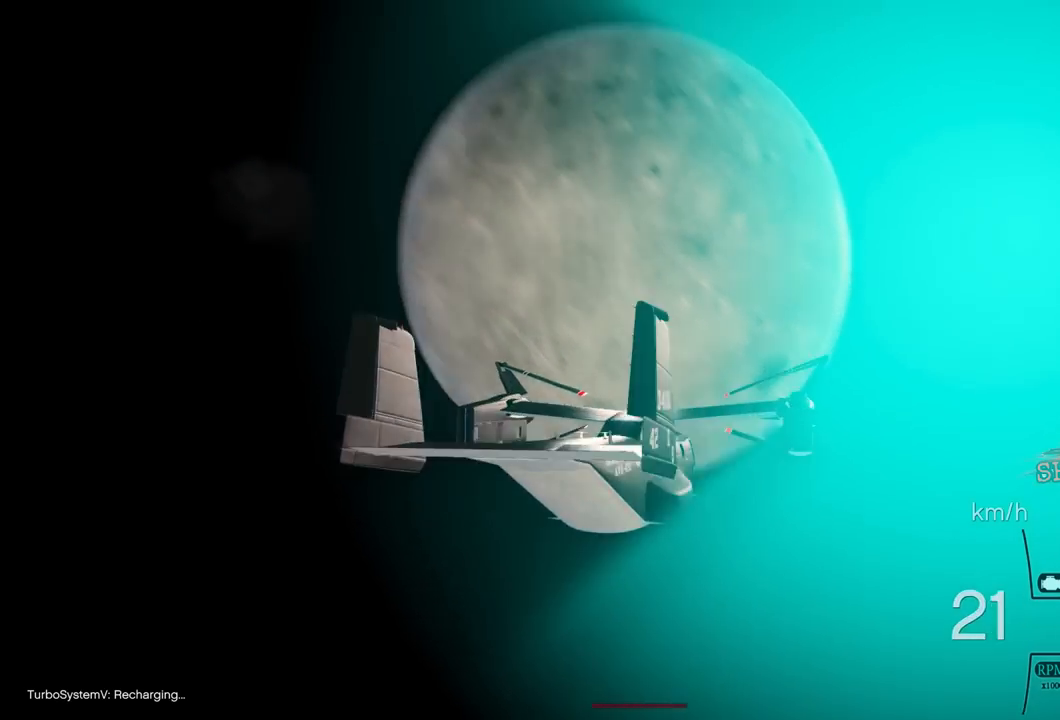
{"dt_ms": 500, "buttons": ["R2"], "left_stick": "center", "right_stick": "center", "events": []}
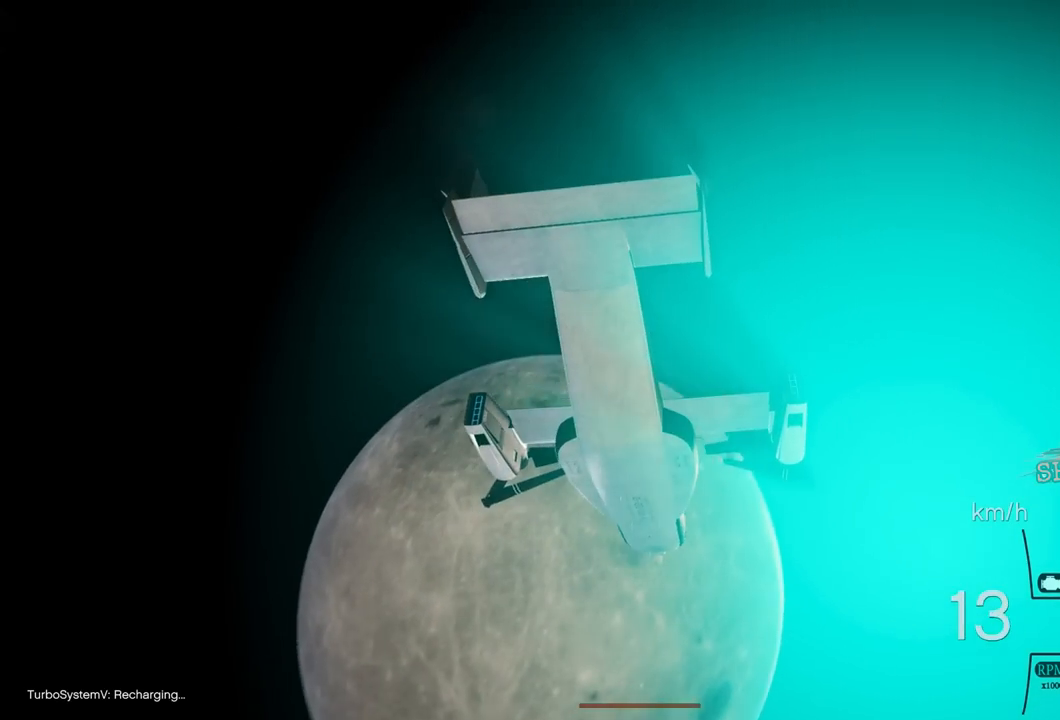
{"dt_ms": 500, "buttons": ["R2"], "left_stick": "center", "right_stick": "center", "events": []}
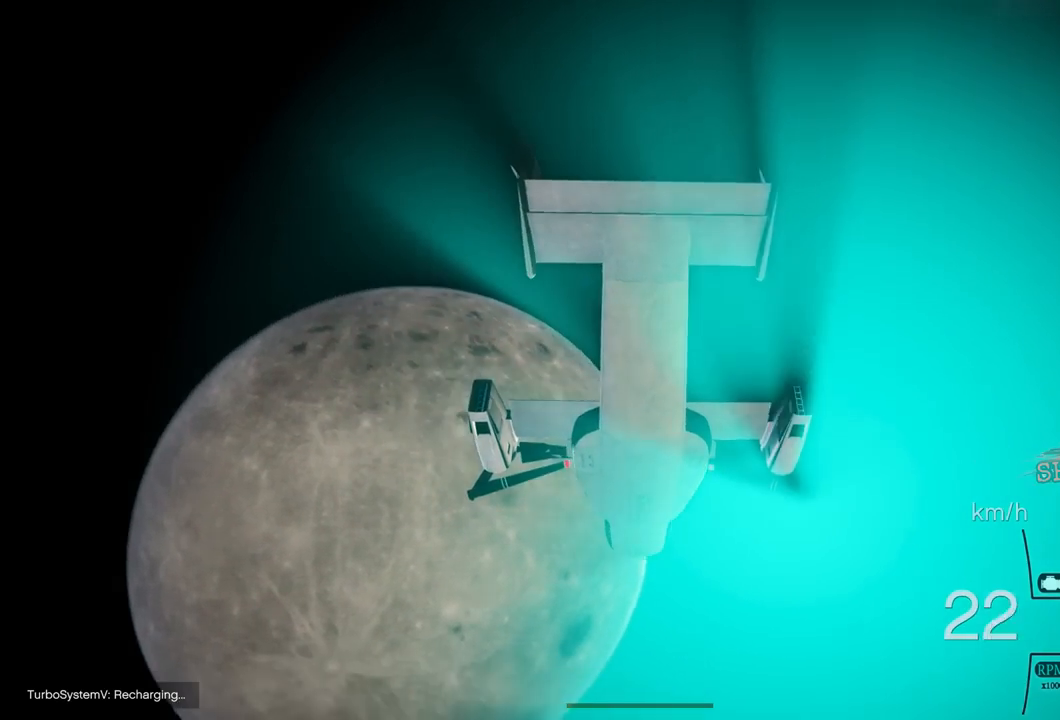
{"dt_ms": 500, "buttons": ["R2"], "left_stick": "center", "right_stick": "center", "events": [[100, "left_stick", "down"], [233, "left_stick", "center"]]}
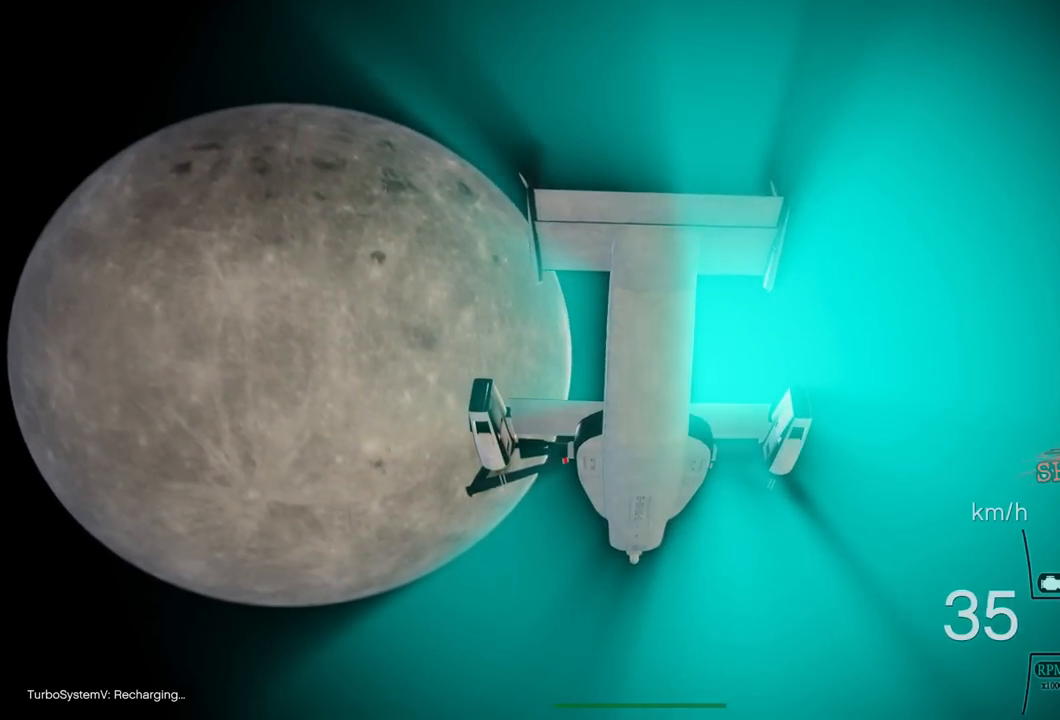
{"dt_ms": 500, "buttons": ["R2"], "left_stick": "down", "right_stick": "center", "events": [[433, "left_stick", "down"]]}
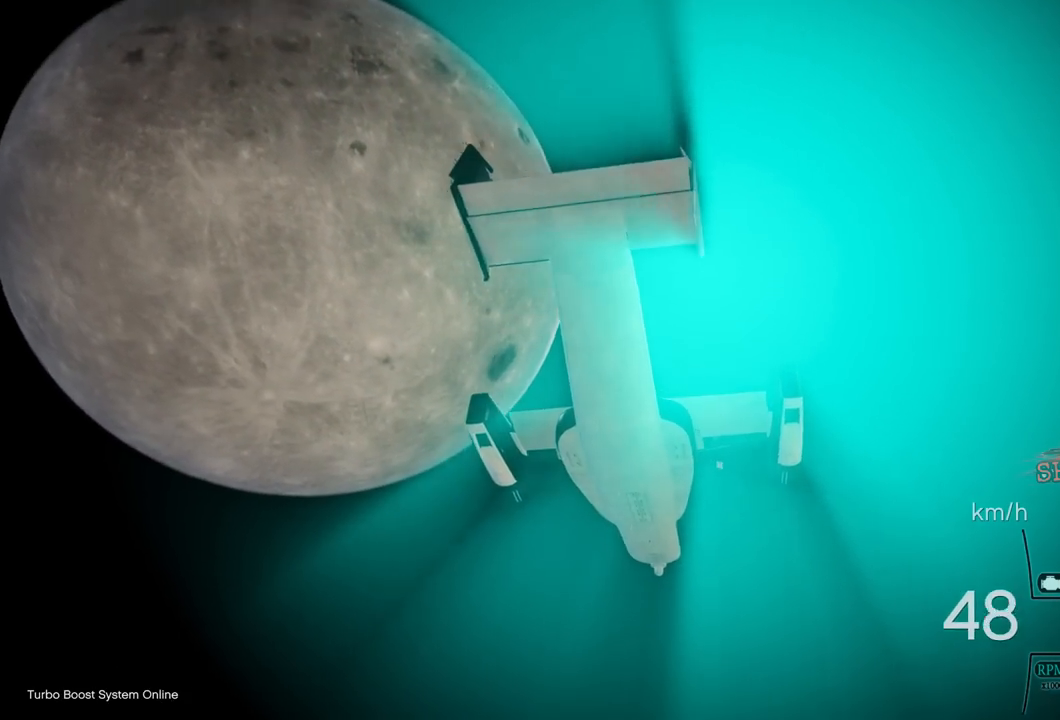
{"dt_ms": 500, "buttons": ["R2"], "left_stick": "up", "right_stick": "center", "events": [[50, "left_stick", "center"], [467, "left_stick", "up"]]}
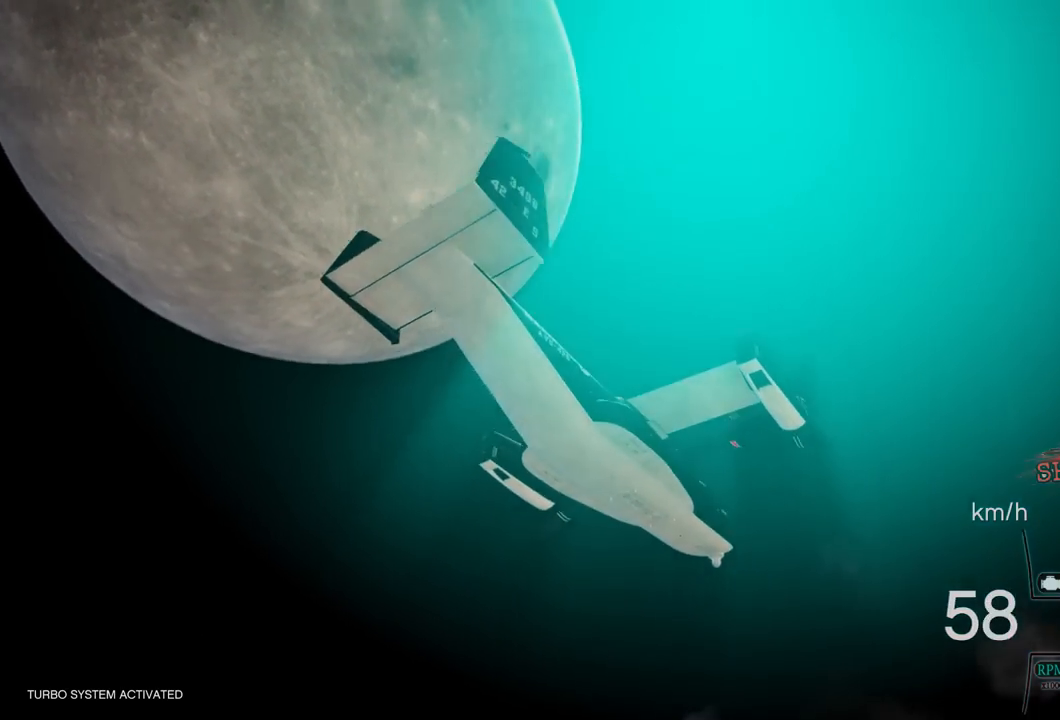
{"dt_ms": 500, "buttons": ["R2"], "left_stick": "center", "right_stick": "center", "events": [[183, "left_stick", "center"]]}
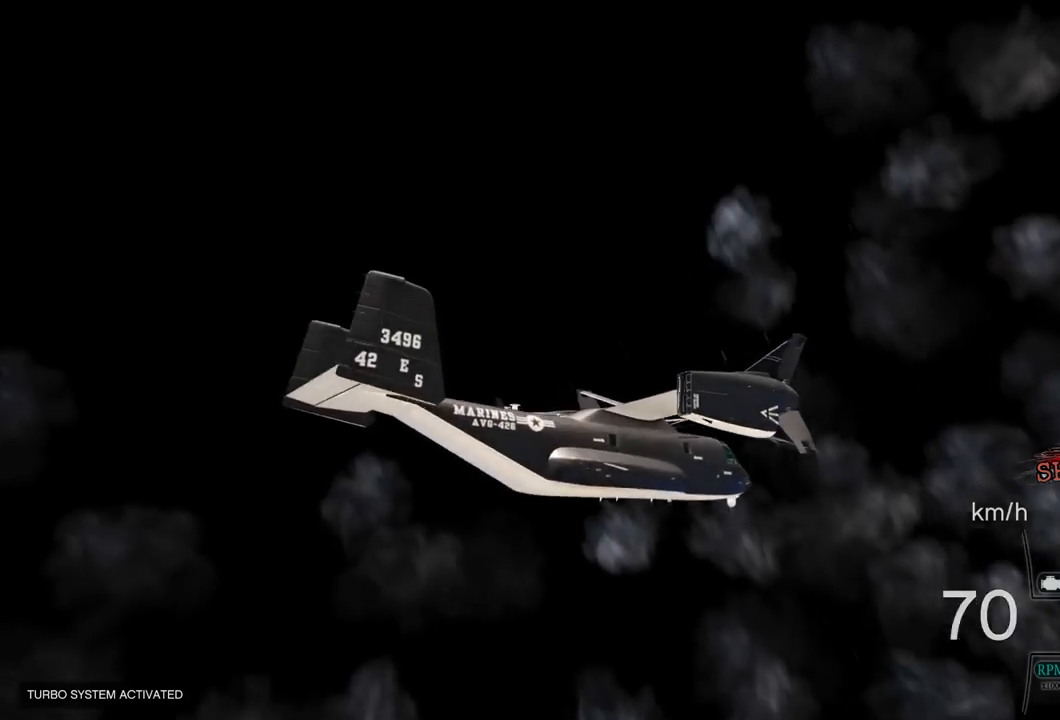
{"dt_ms": 500, "buttons": ["R2"], "left_stick": "center", "right_stick": "center", "events": []}
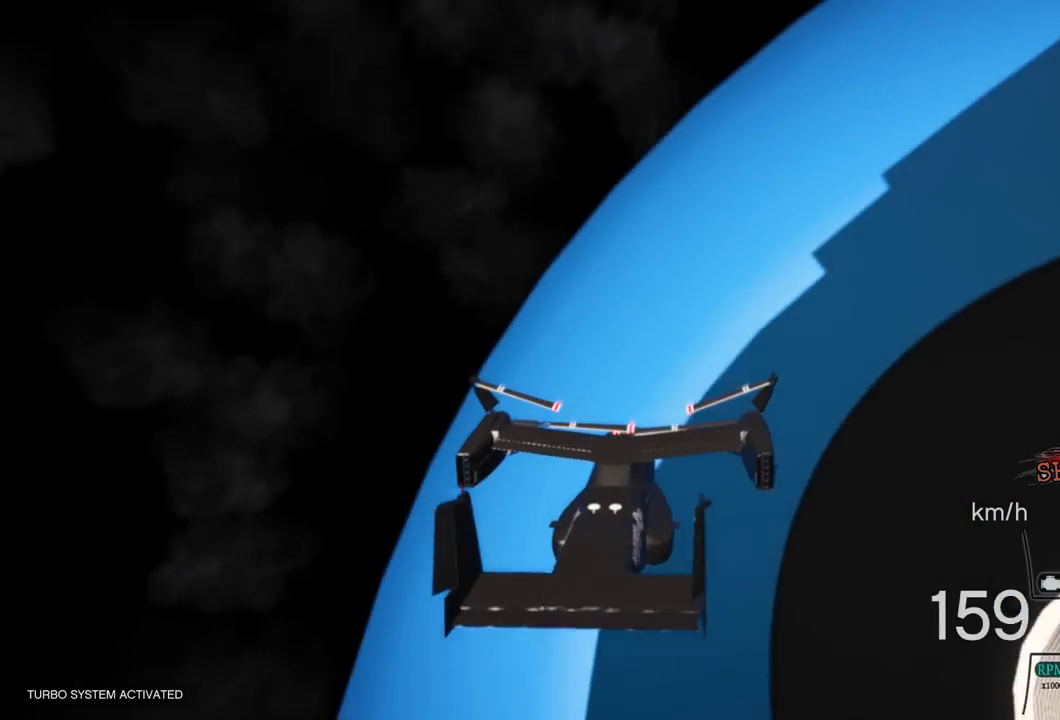
{"dt_ms": 500, "buttons": ["R2"], "left_stick": "center", "right_stick": "center", "events": []}
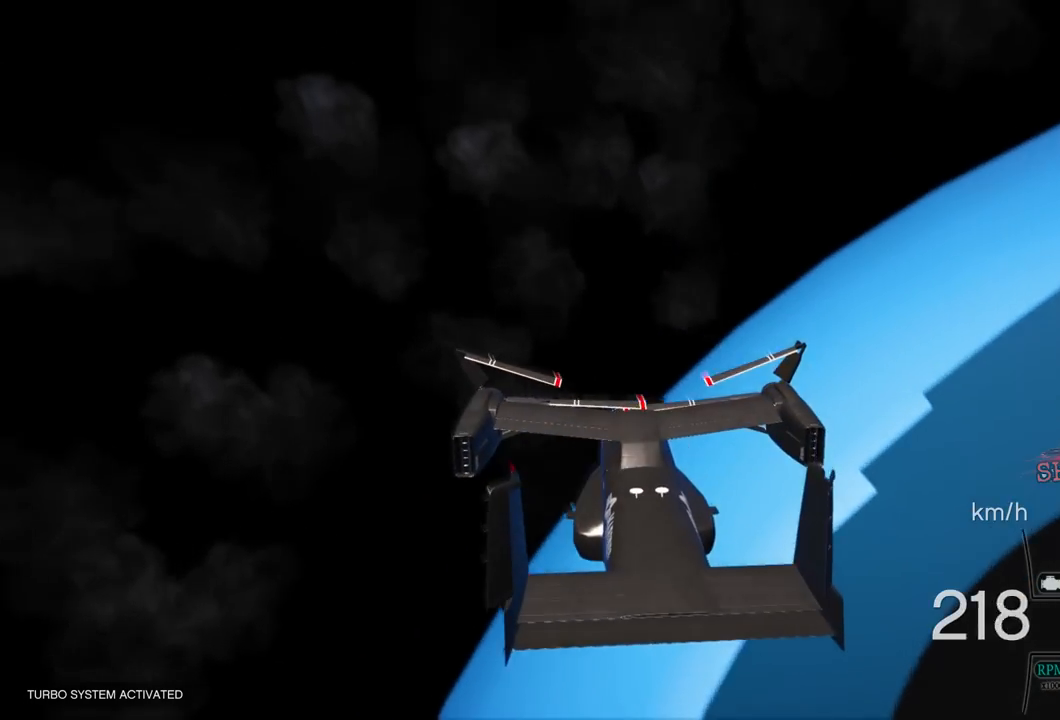
{"dt_ms": 1000, "buttons": ["R2"], "left_stick": "center", "right_stick": "center"}
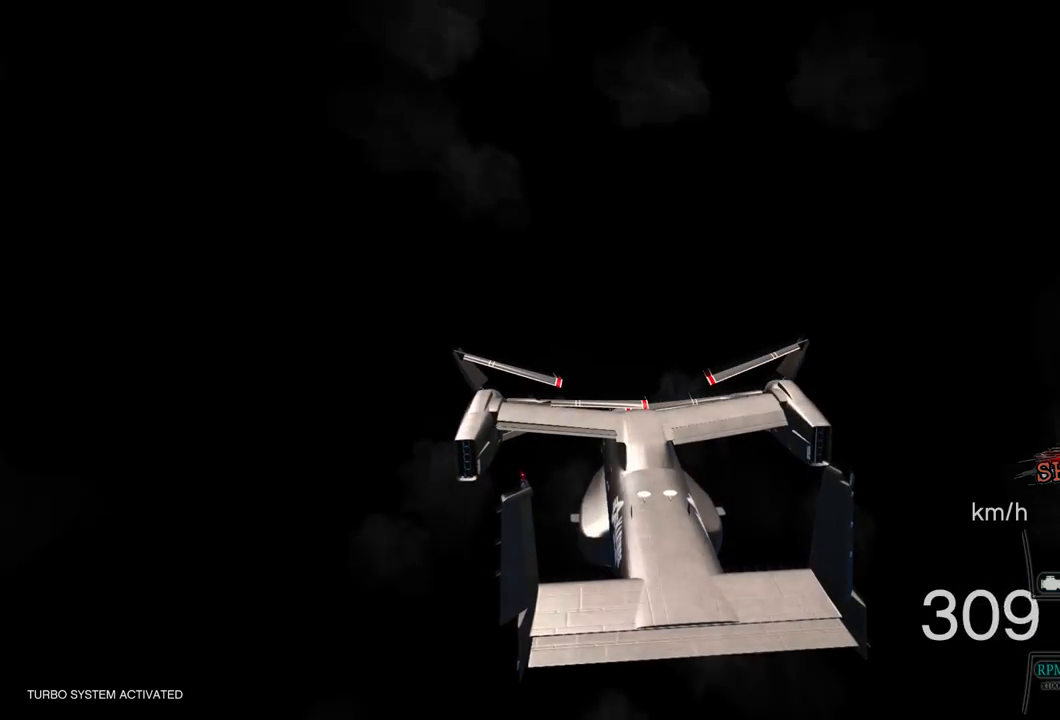
{"dt_ms": 500, "buttons": ["R2"], "left_stick": "center", "right_stick": "center", "events": []}
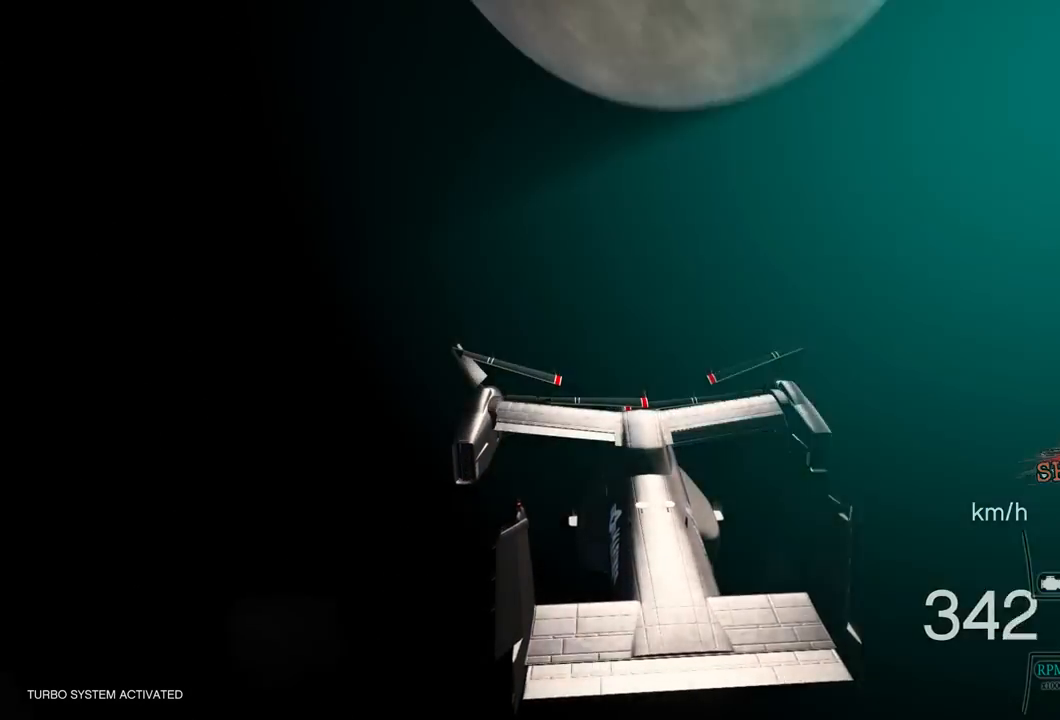
{"dt_ms": 500, "buttons": ["L1", "R2"], "left_stick": "center", "right_stick": "center", "events": [[417, "L1", "down"]]}
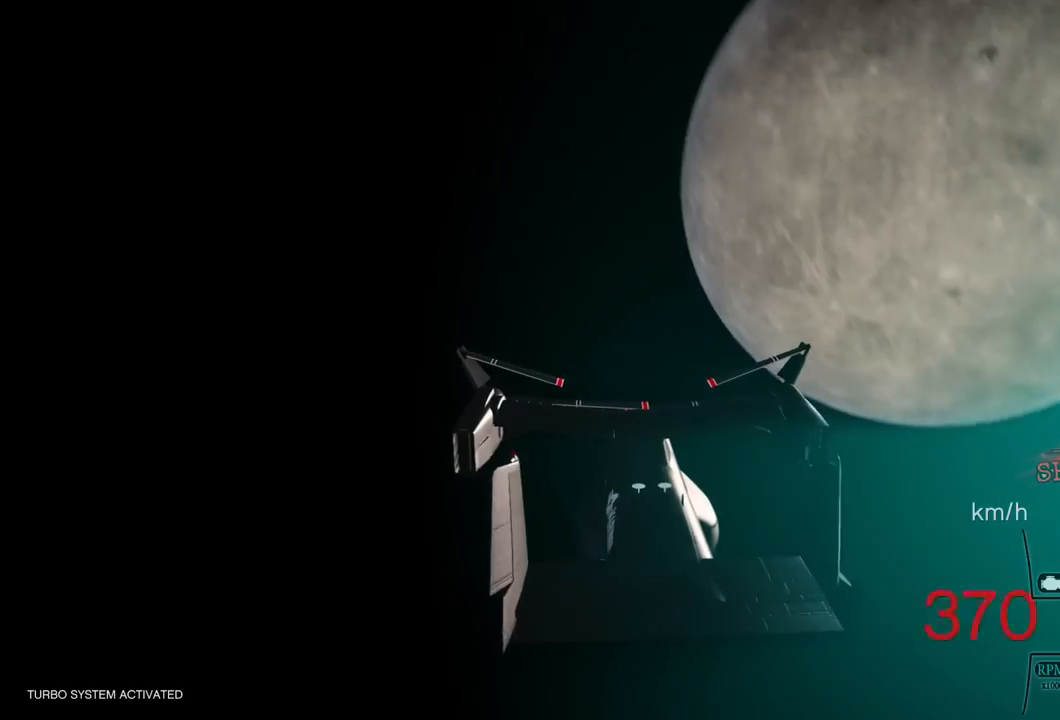
{"dt_ms": 500, "buttons": [], "left_stick": "center", "right_stick": "center", "events": [[17, "L1", "up"], [267, "DPAD_DOWN", "down"], [383, "DPAD_DOWN", "up"], [483, "R2", "up"]]}